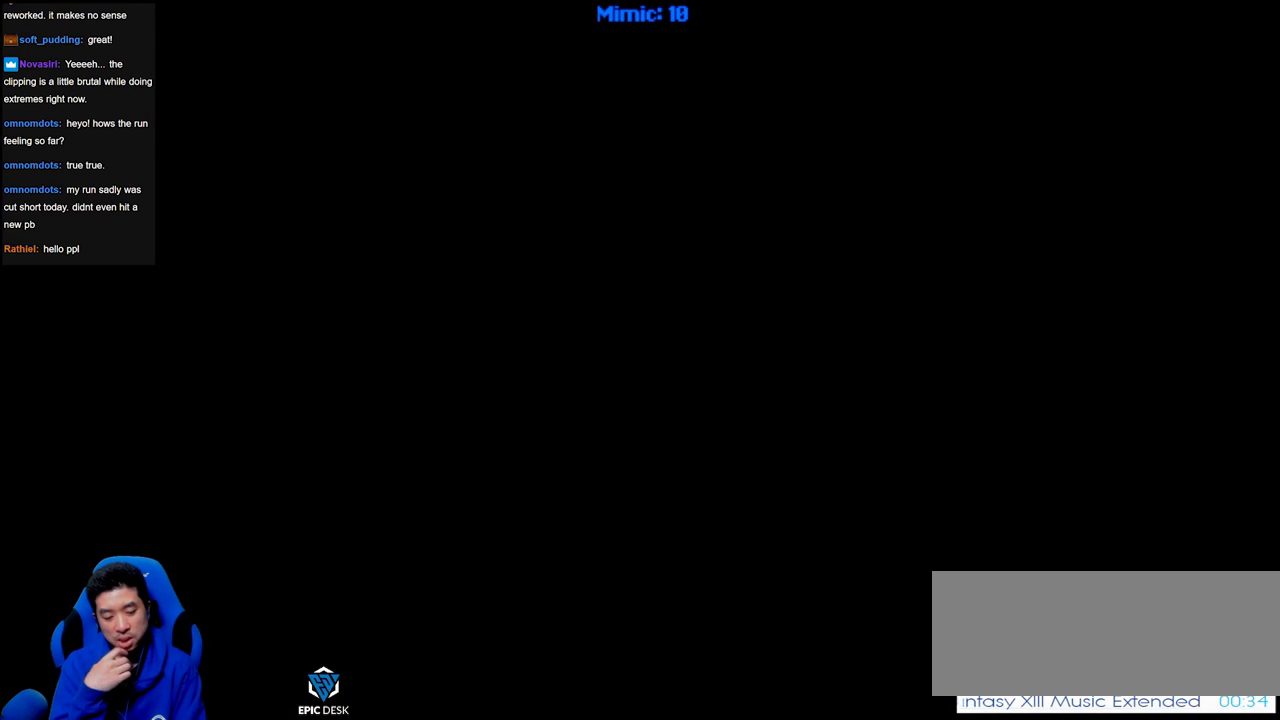
Gameplay with keyboard; each line is a JSON object with the keys held at the frame after it. "events" lists presses ("down") and releases ("up") of ".", "/", "0", "1", "2", "3", "4", "5", "6", "7", "8", "9", "a", "alt_l", "alt_r", "b", "backslash", "backspace", "c", "caps_lock", "comma", "ctrl_l", "ctrl_r", "d", "down", "e", "equals", "escape", "f", "f1", "f10", "f11", "f12", "f2", "f3", "f4", "f5", "f6", "f7", "f8", "f9", "g", "h", "i", "j", "k", "l", "lbracket", "left", "m", "menu", "minus", "n", "o", "p", "q", "quote", "r", "rbracket", "return", "right", "s", "semicolon", "shift_l", "shift_r", "space", "super", "t", "tab", "tilde", "u", "up", "v", "w", "x", "y" and "z" between this image and that frame as [ms after this image, input, new state], when the widget could be followed in between. No other keys are recorded. Mouse input is not recorded.
{"keys": [], "events": []}
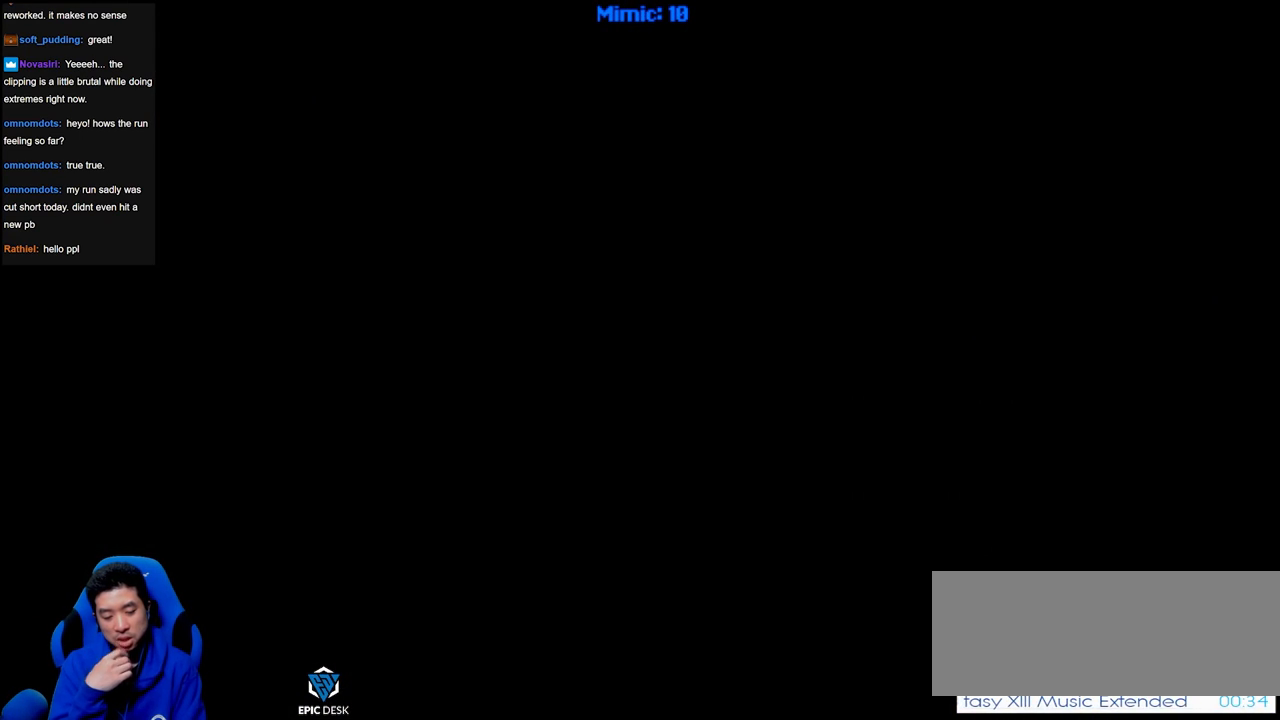
{"keys": [], "events": []}
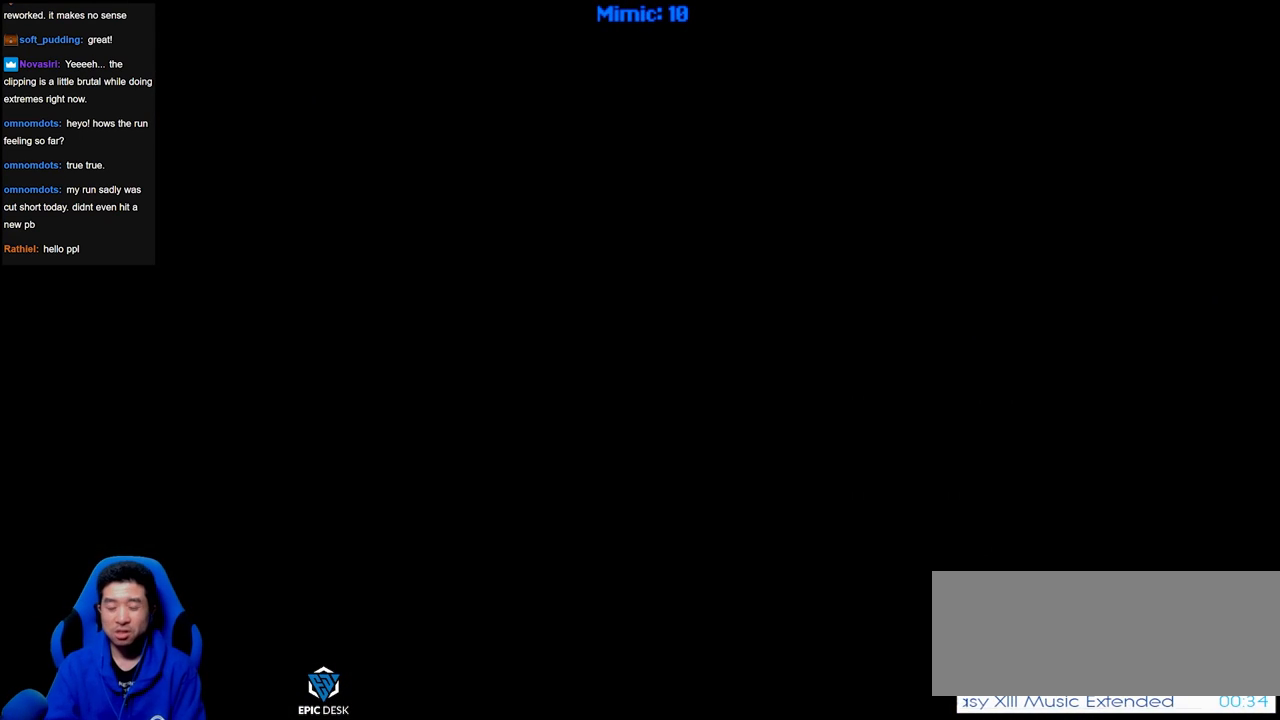
{"keys": [], "events": []}
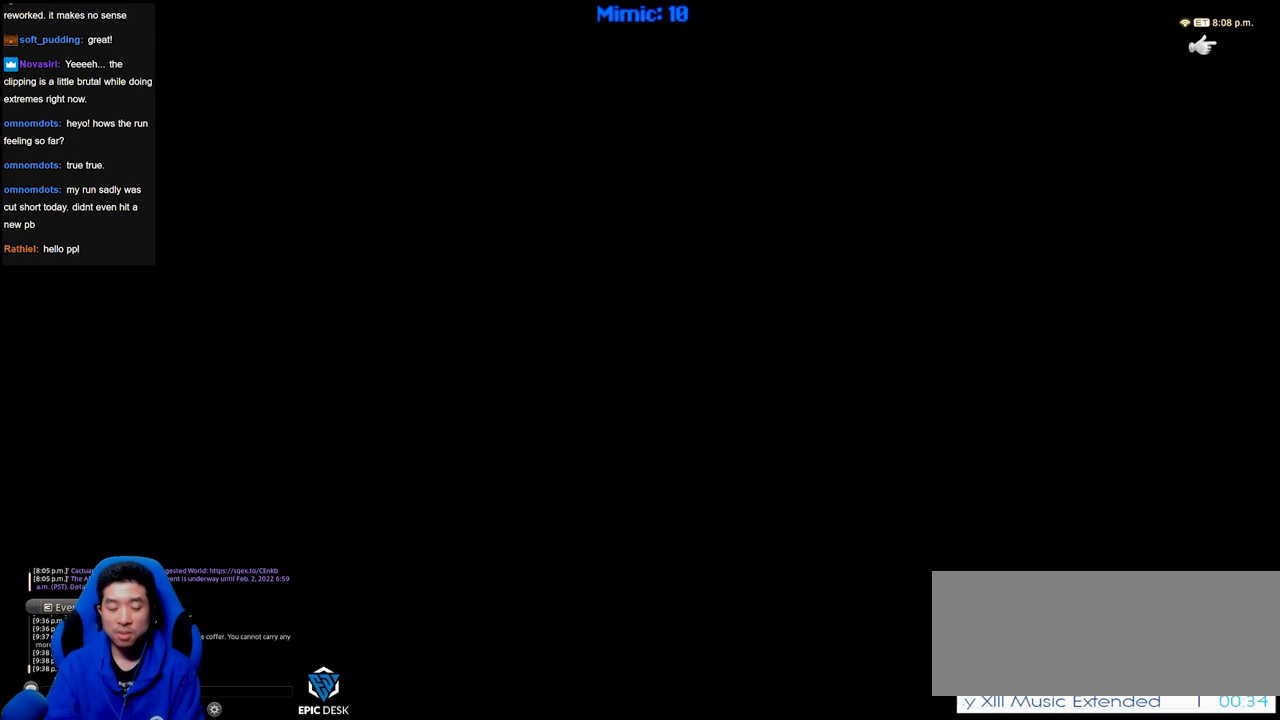
{"keys": [], "events": []}
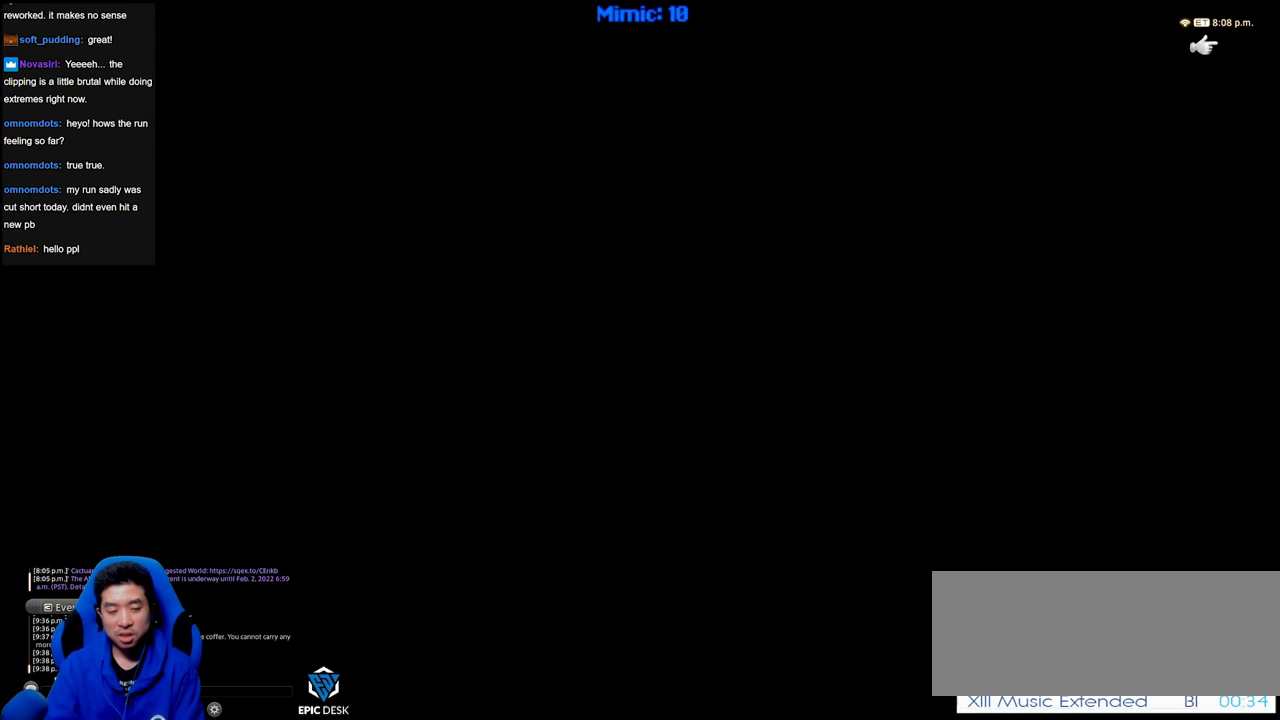
{"keys": [], "events": []}
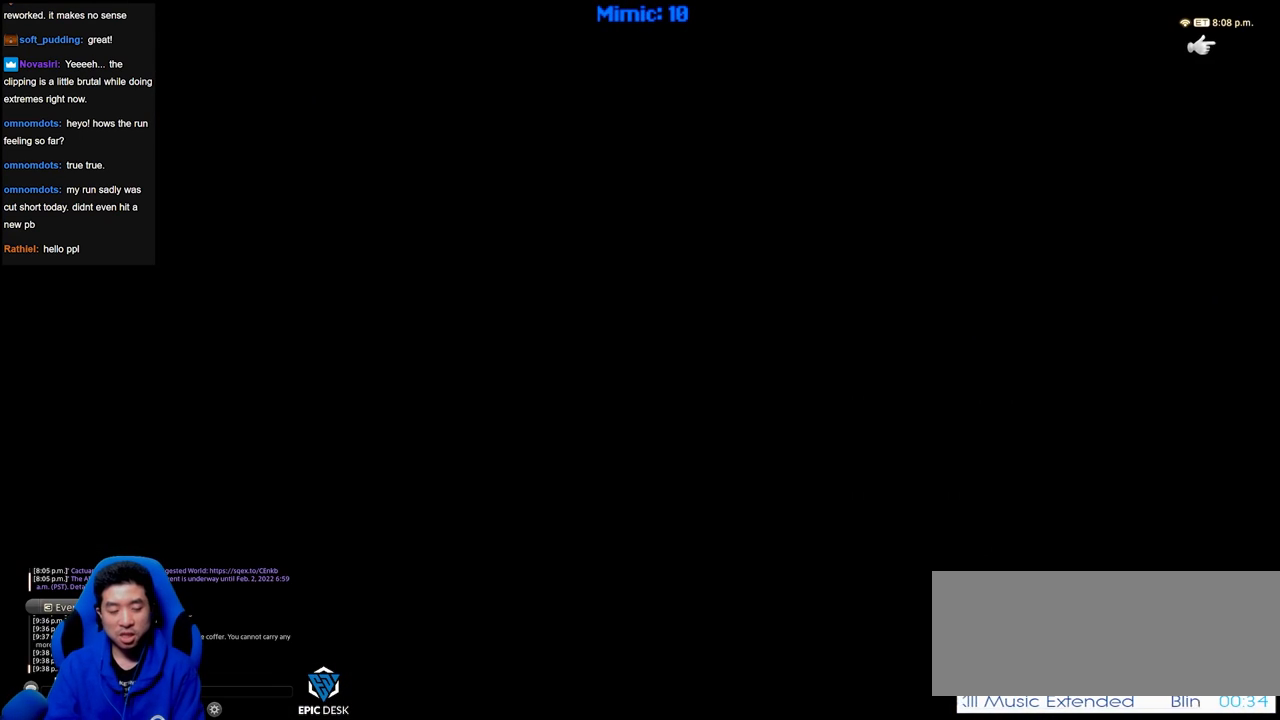
{"keys": ["w"], "events": [[117, "w", "down"]]}
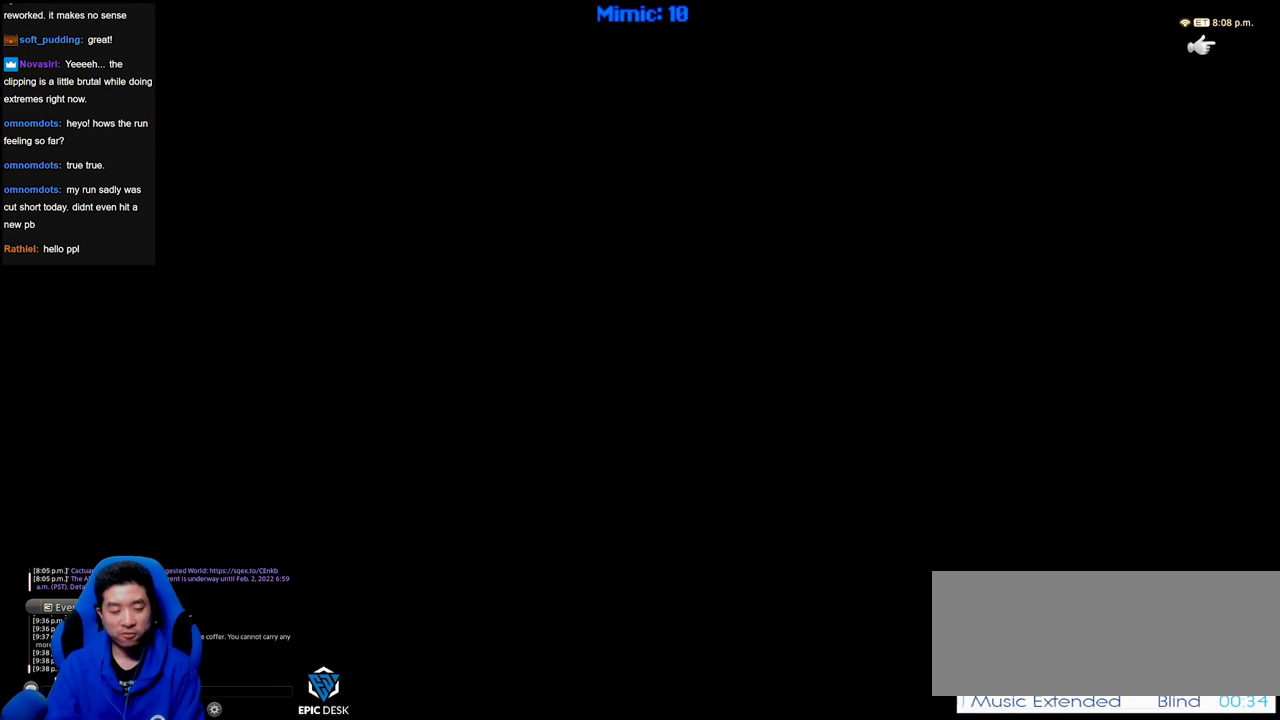
{"keys": ["w"], "events": []}
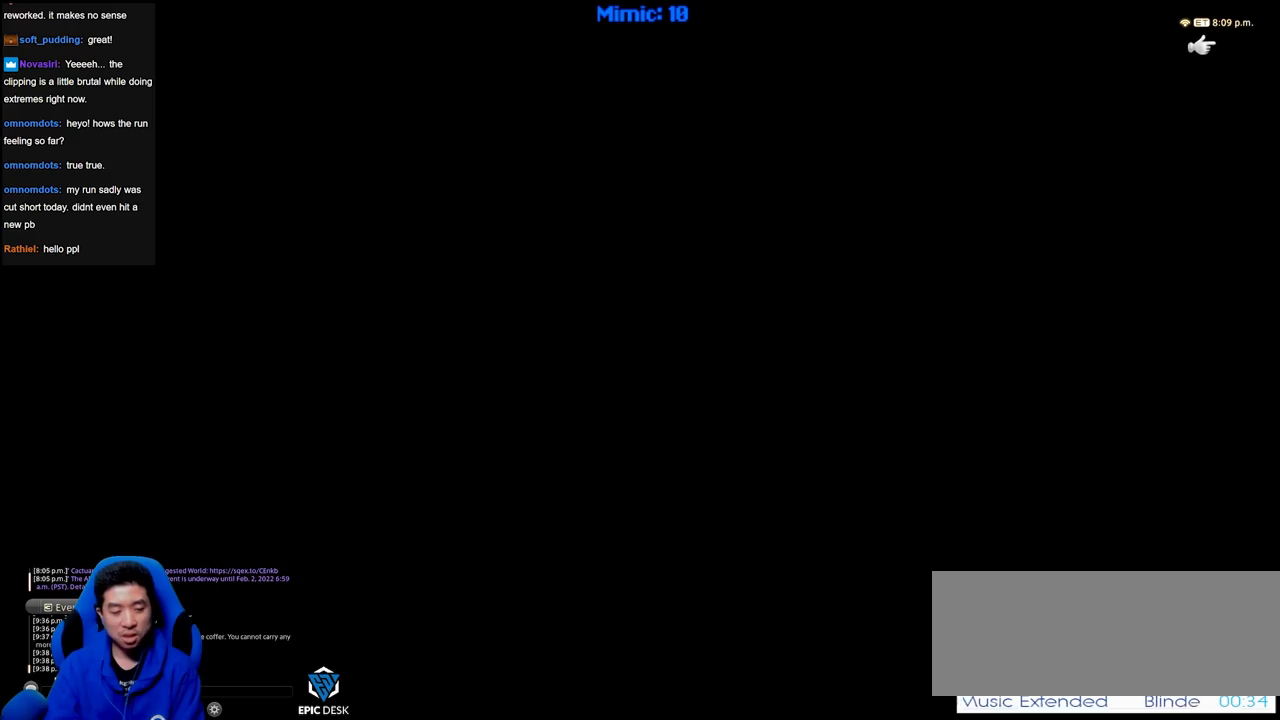
{"keys": ["d", "w"], "events": [[384, "d", "down"]]}
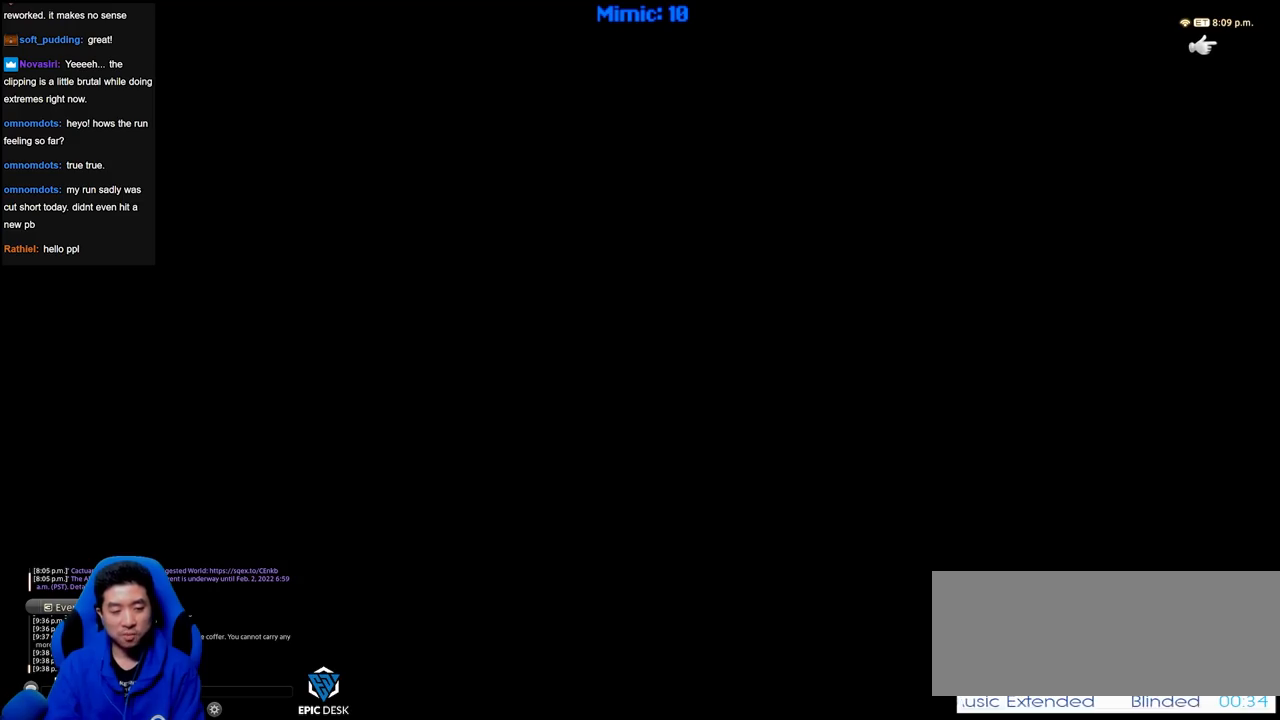
{"keys": ["d", "w"], "events": []}
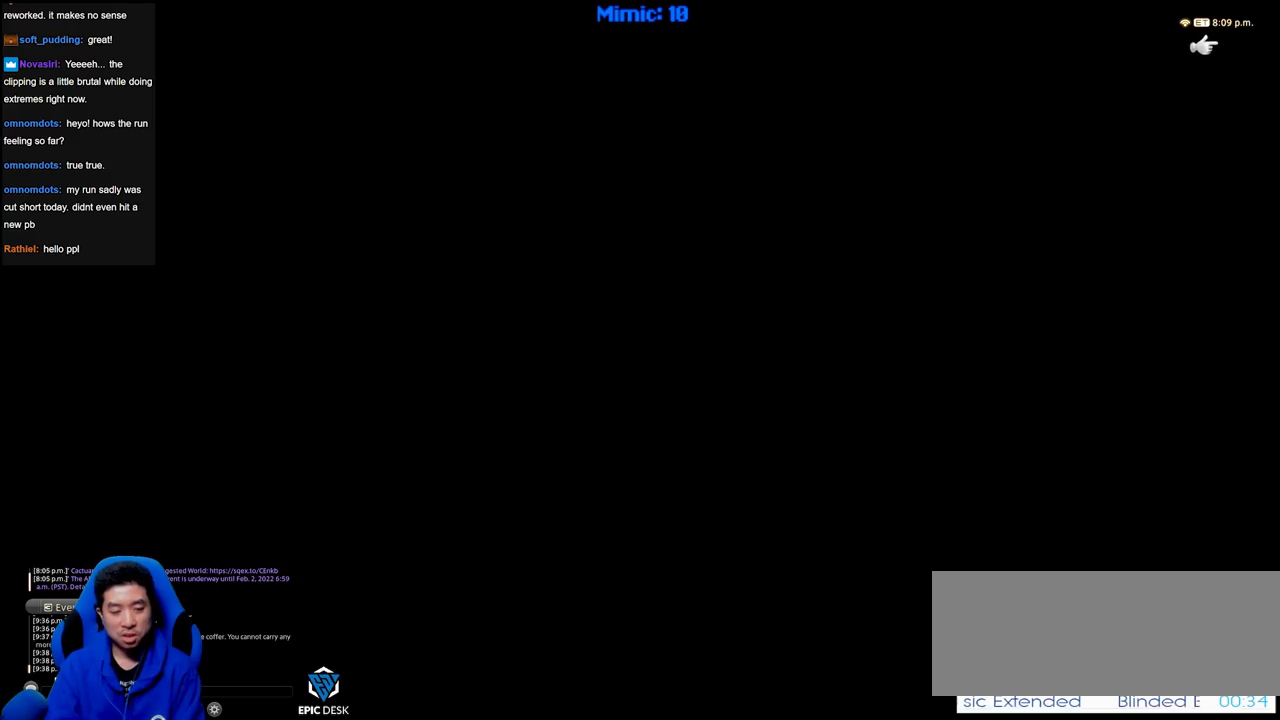
{"keys": ["d", "w"], "events": []}
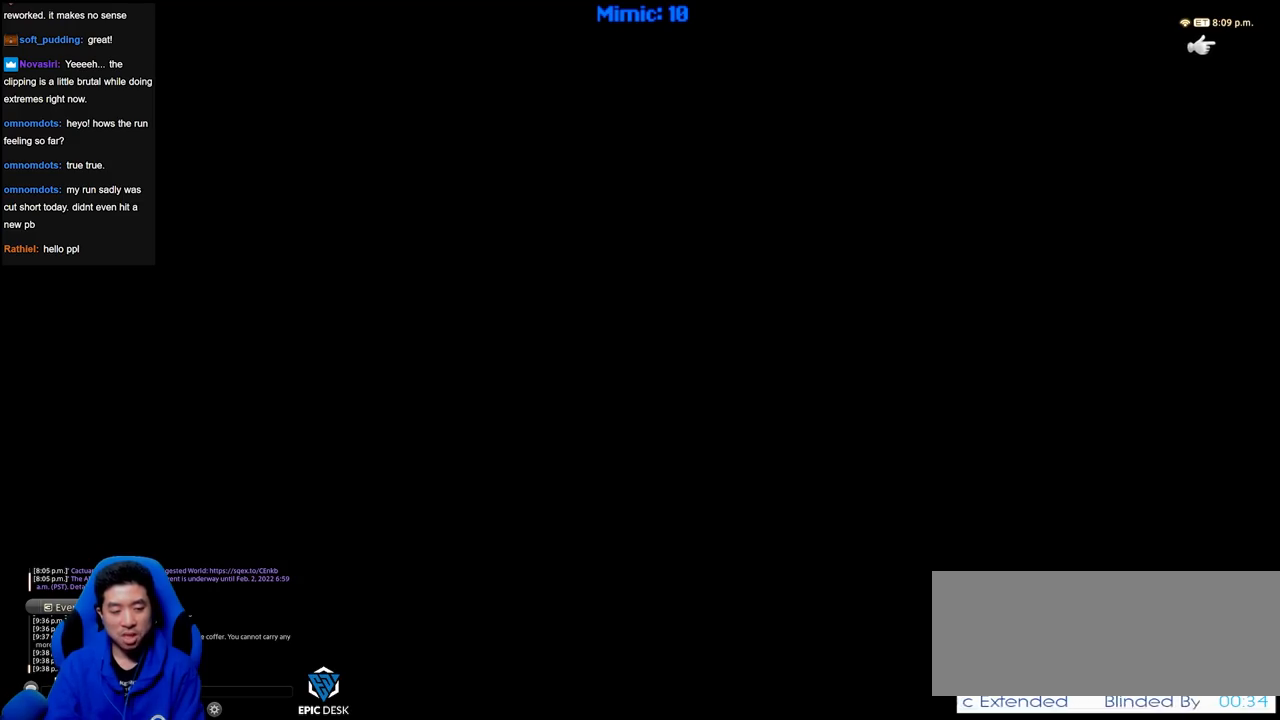
{"keys": ["alt_r", "d", "w"], "events": [[384, "alt_r", "down"]]}
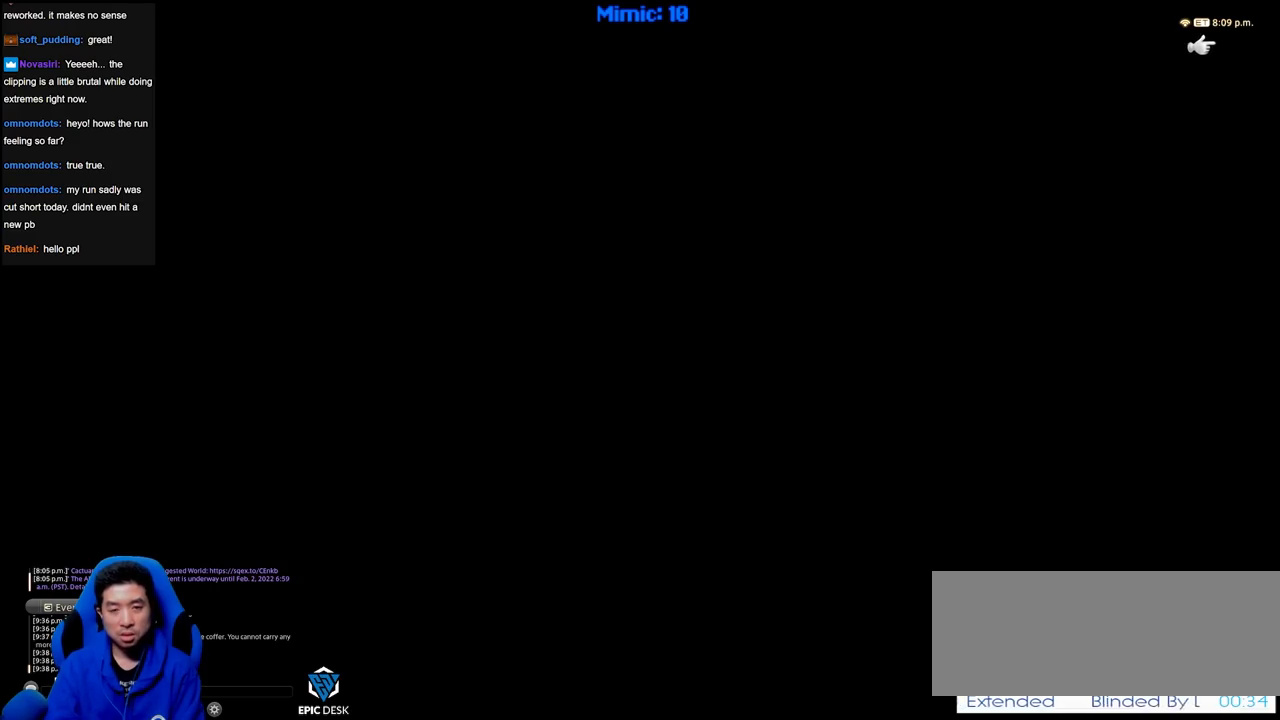
{"keys": ["alt_r", "d", "w"], "events": [[350, "q", "down"], [484, "q", "up"]]}
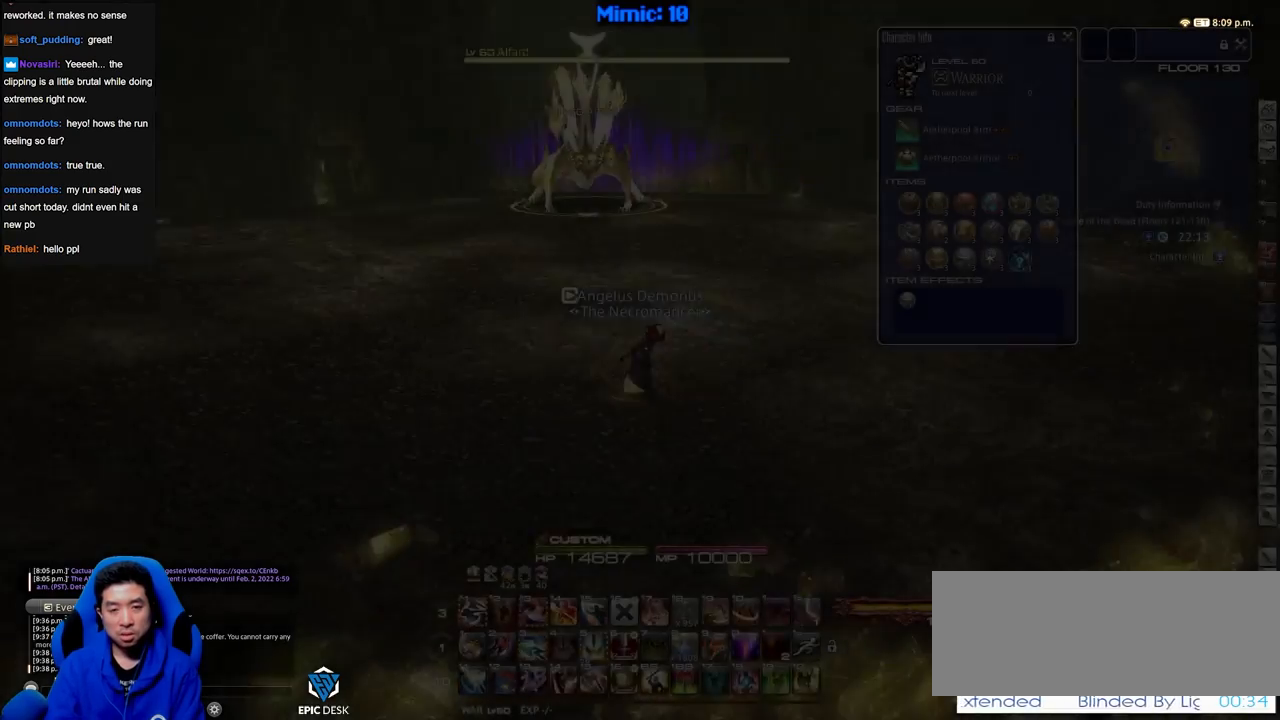
{"keys": ["w"], "events": [[217, "alt_r", "up"], [501, "d", "up"]]}
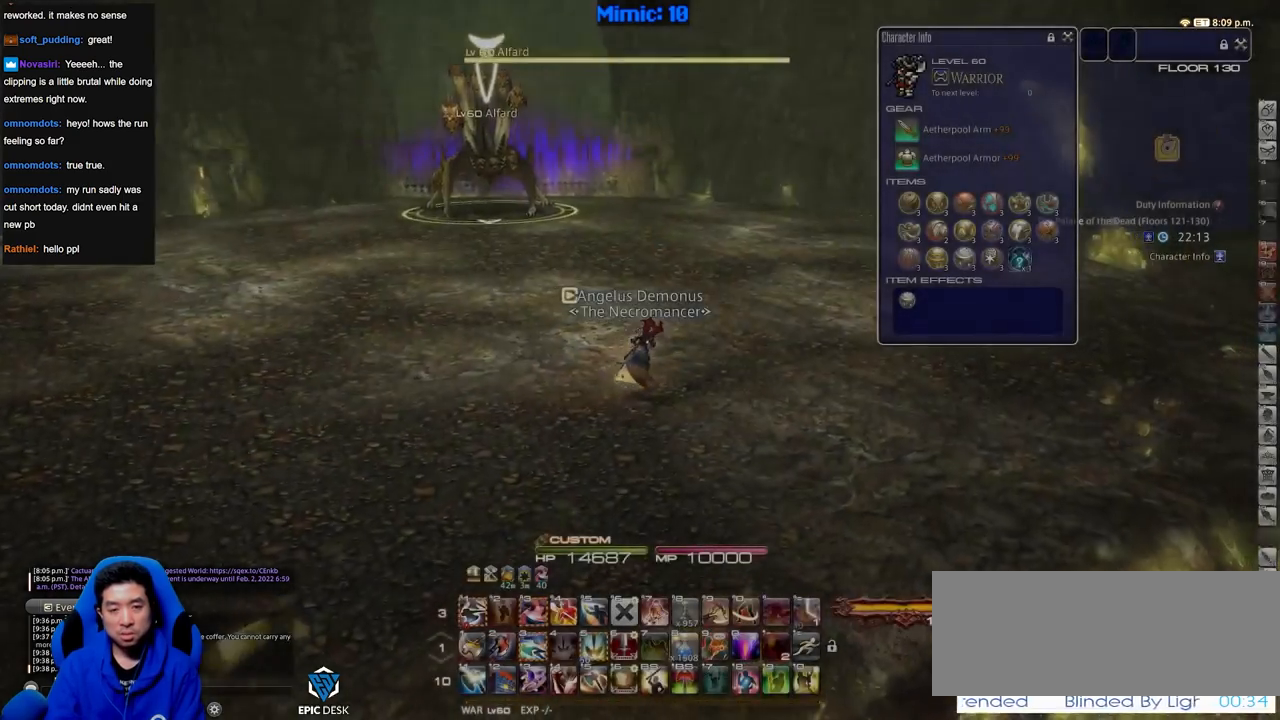
{"keys": ["d", "w"], "events": [[50, "backspace", "down"], [150, "backspace", "up"], [334, "p", "down"], [384, "d", "down"], [384, "lbracket", "down"], [484, "lbracket", "up"], [484, "p", "up"]]}
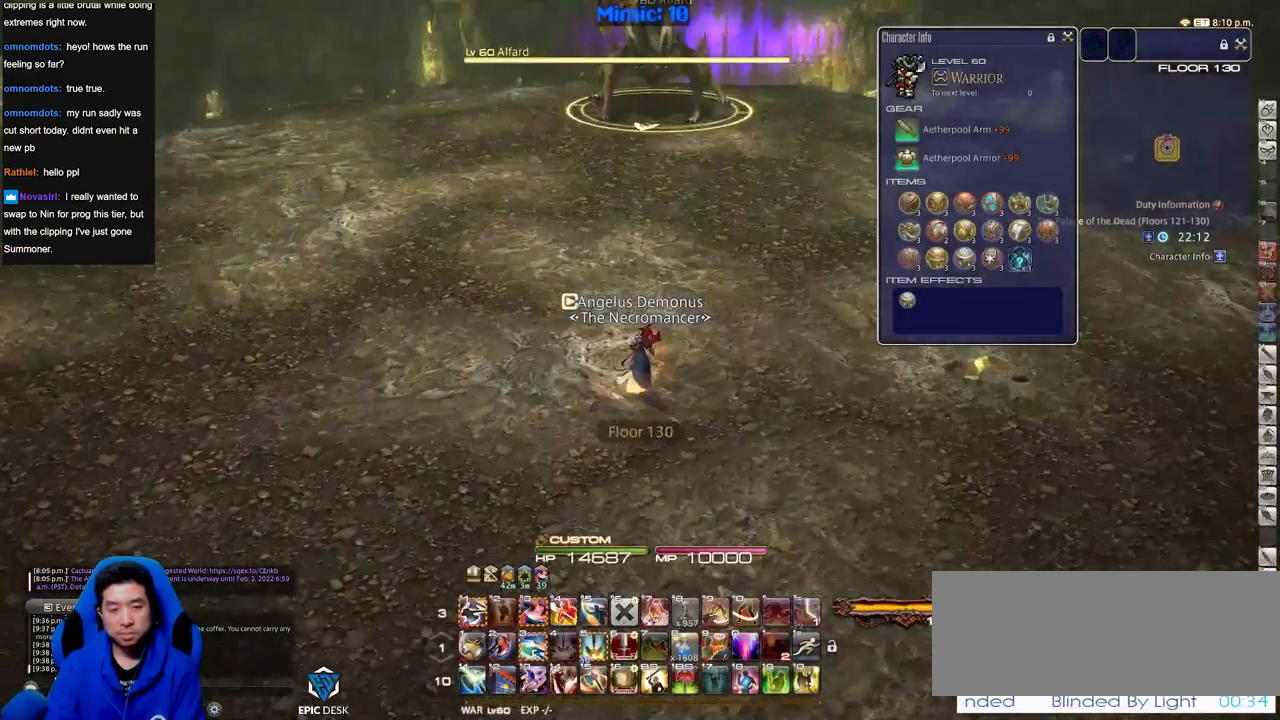
{"keys": ["backspace", "w"], "events": [[117, "backspace", "down"], [201, "backspace", "up"], [301, "backspace", "down"], [401, "backspace", "up"], [401, "d", "up"], [451, "backspace", "down"]]}
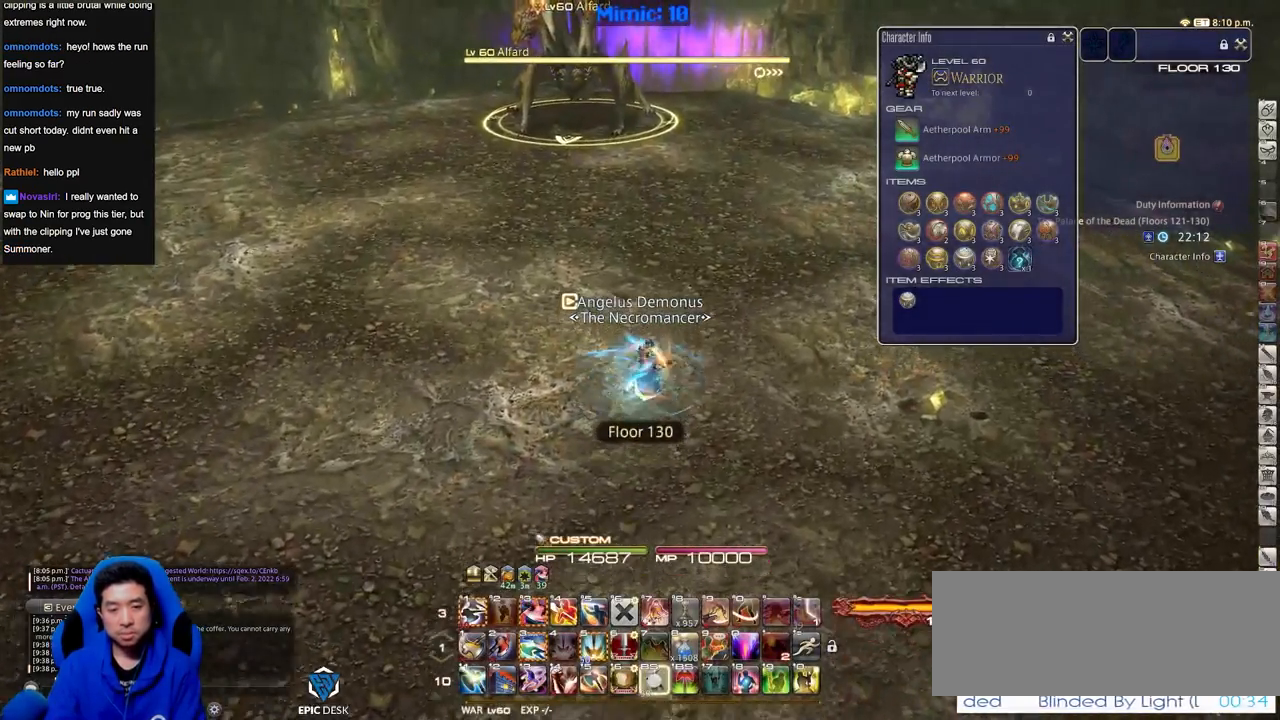
{"keys": ["s"], "events": [[33, "backspace", "up"], [133, "p", "down"], [133, "w", "up"], [233, "s", "down"], [267, "p", "up"]]}
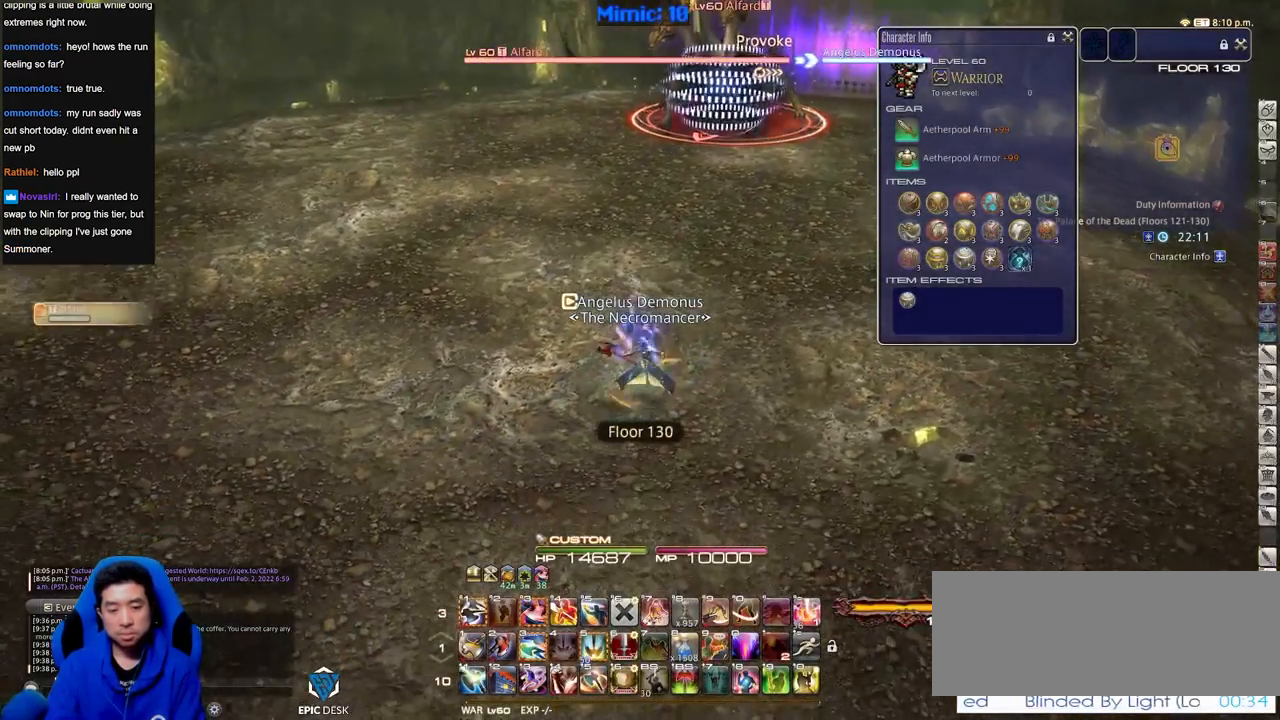
{"keys": ["w"], "events": [[284, "d", "down"], [334, "minus", "down"], [334, "s", "up"], [384, "d", "up"], [434, "minus", "up"], [434, "w", "down"]]}
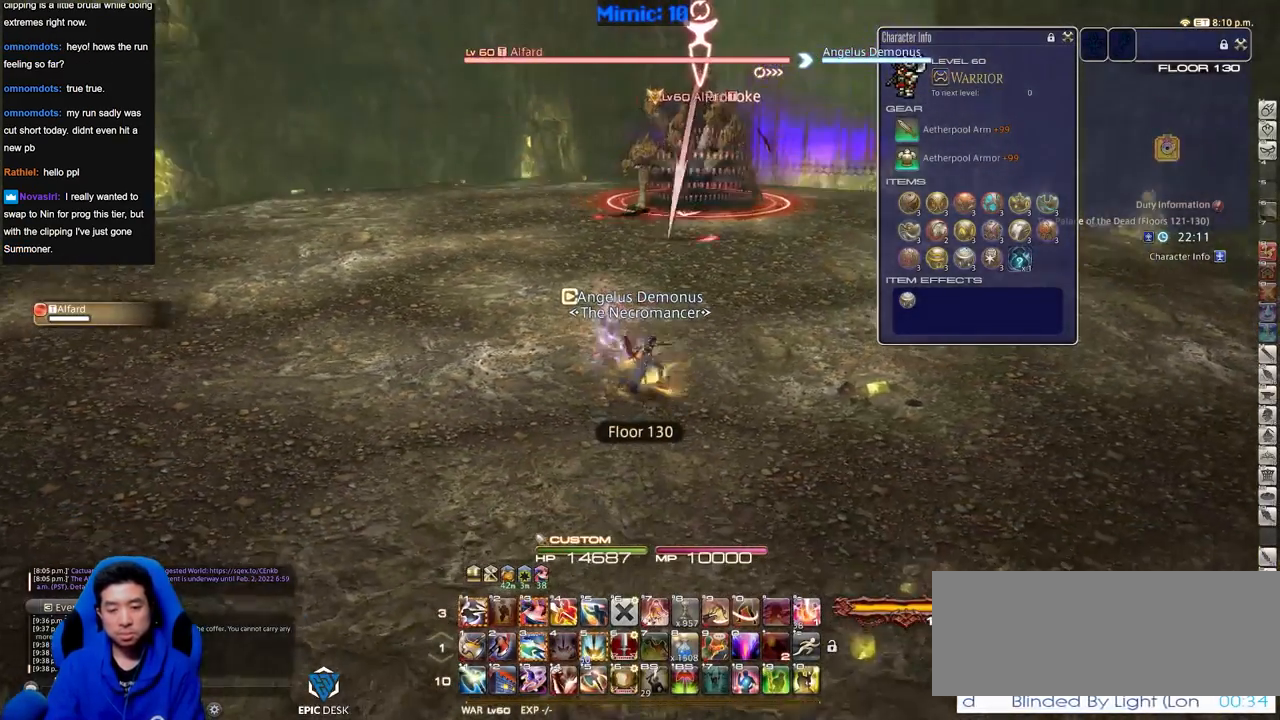
{"keys": [], "events": [[34, "minus", "down"], [34, "w", "up"], [84, "minus", "up"], [184, "w", "down"], [317, "w", "up"]]}
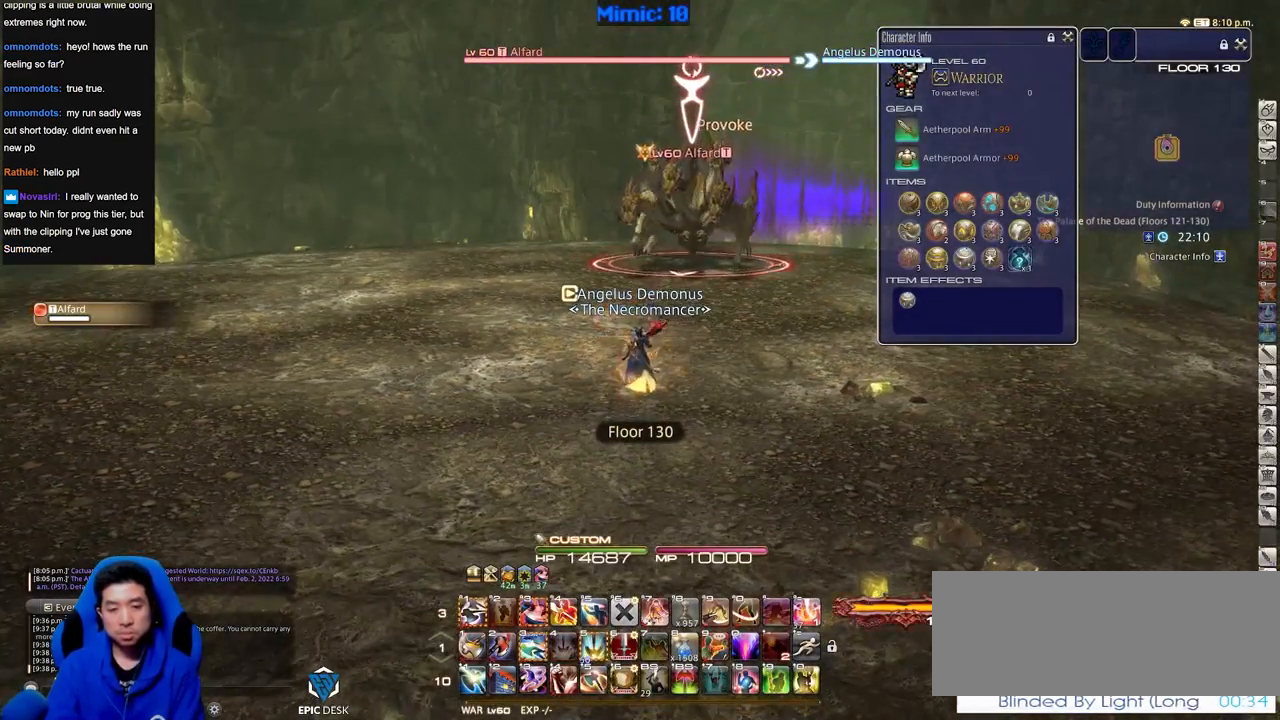
{"keys": [], "events": [[50, "lbracket", "down"], [150, "lbracket", "up"], [333, "lbracket", "down"], [433, "lbracket", "up"]]}
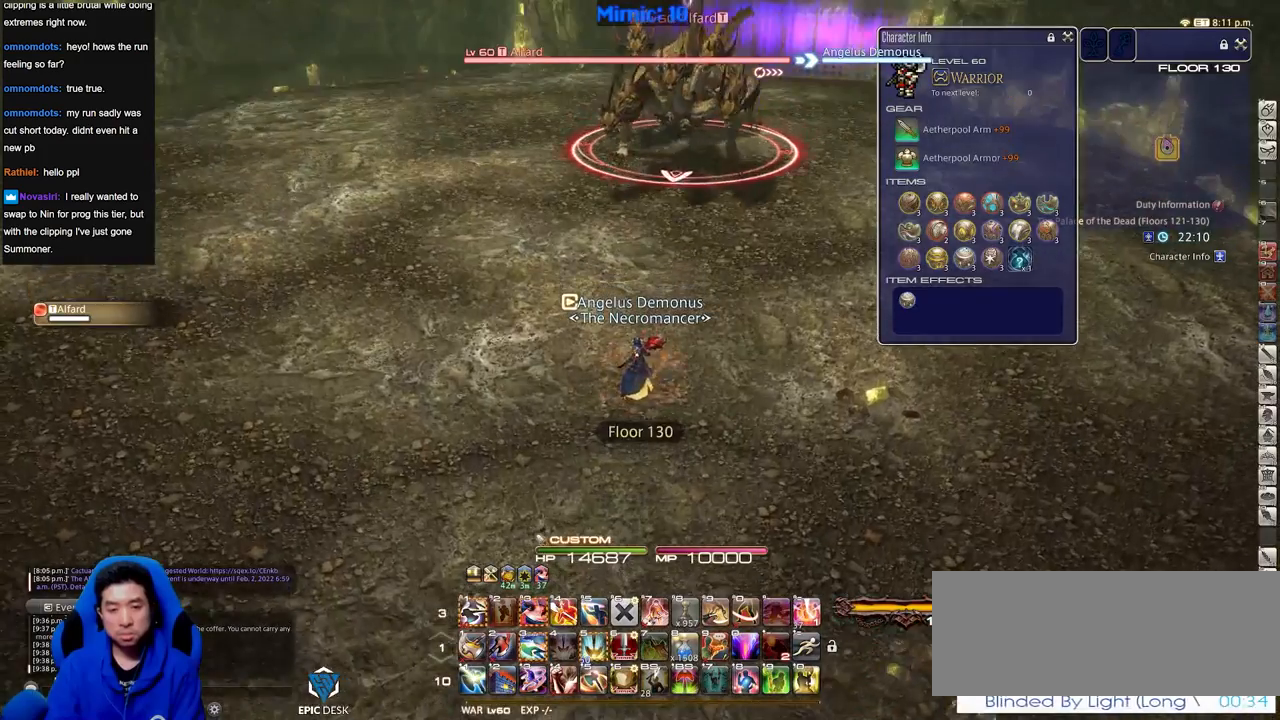
{"keys": ["4", "alt_r"], "events": [[17, "s", "down"], [217, "alt_r", "down"], [250, "s", "up"], [501, "4", "down"]]}
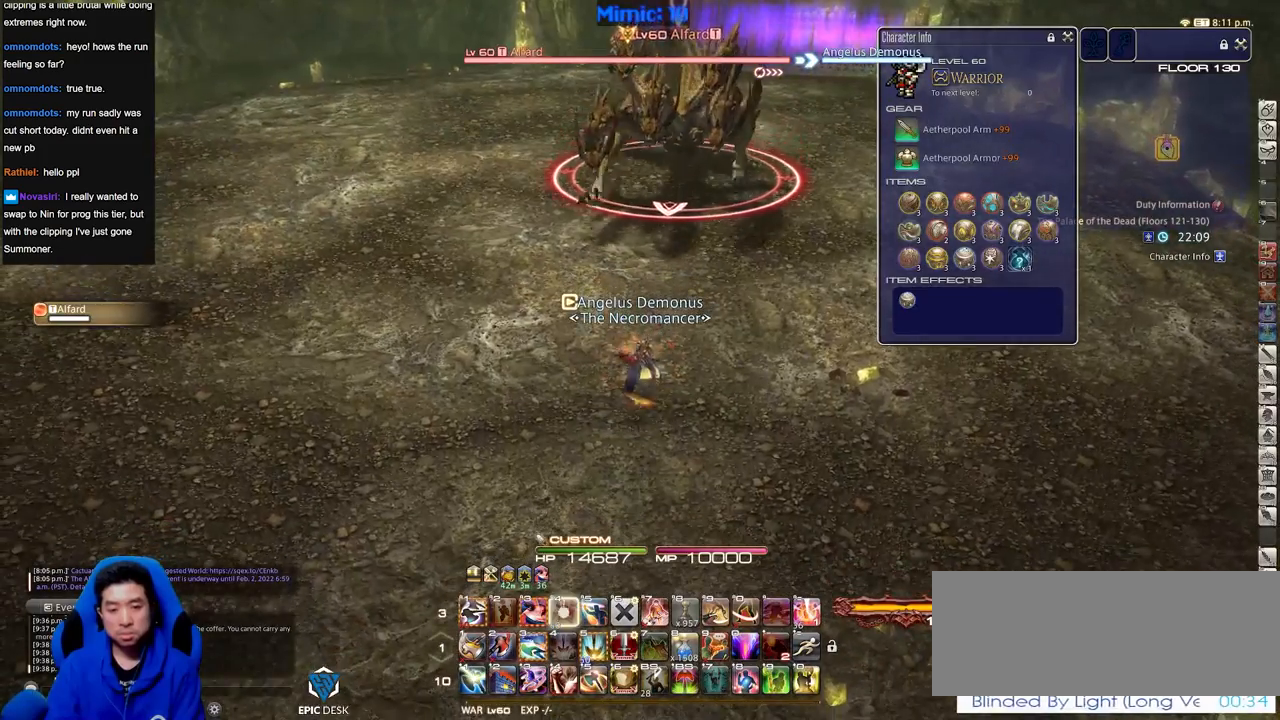
{"keys": ["alt_r", "w"], "events": [[33, "alt_r", "up"], [83, "4", "up"], [83, "lbracket", "down"], [233, "lbracket", "up"], [233, "w", "down"], [267, "alt_r", "down"]]}
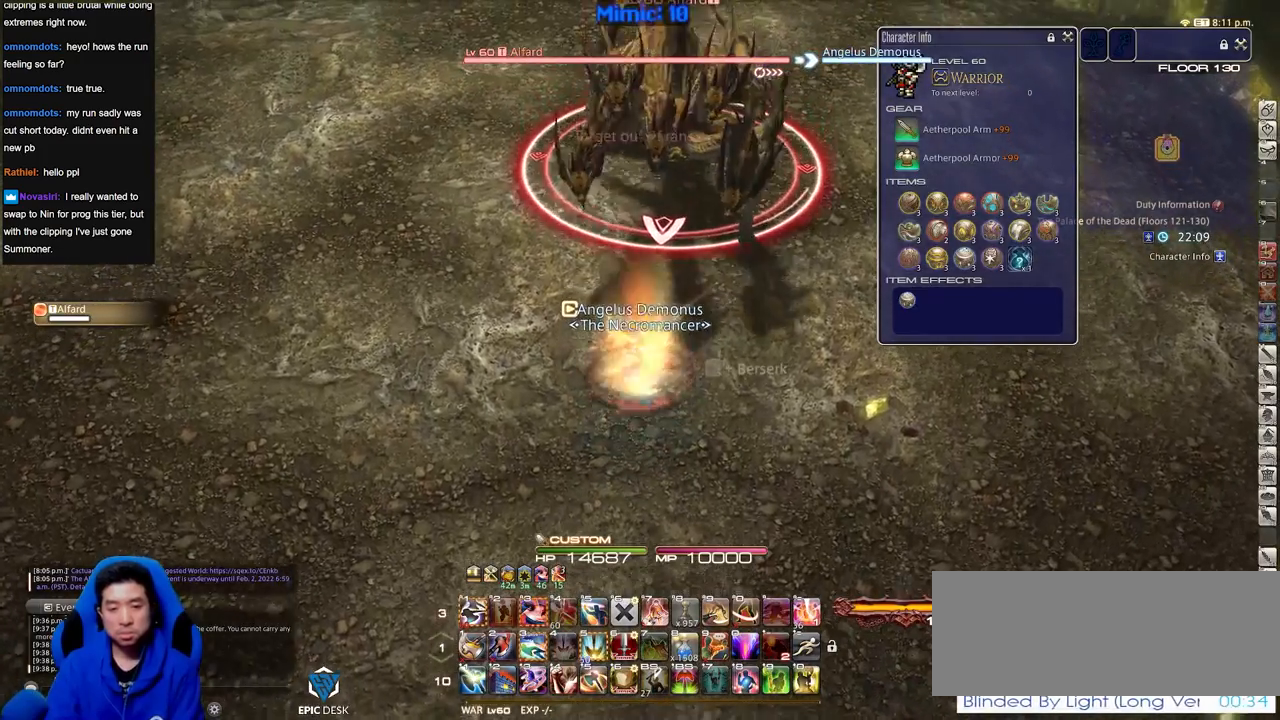
{"keys": ["1", "alt_r"], "events": [[50, "w", "up"], [334, "1", "down"]]}
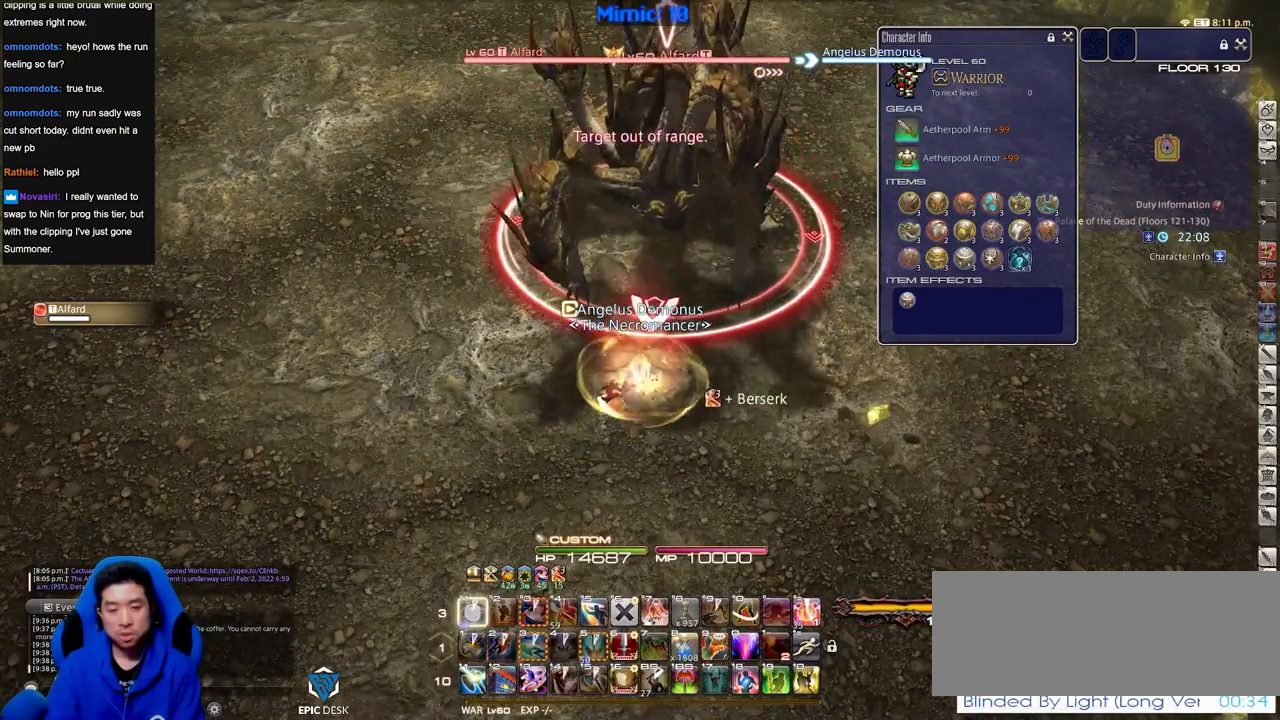
{"keys": [], "events": [[16, "1", "up"], [66, "1", "down"], [116, "1", "up"], [167, "1", "down"], [250, "1", "up"], [250, "alt_r", "up"], [250, "minus", "down"], [350, "minus", "up"]]}
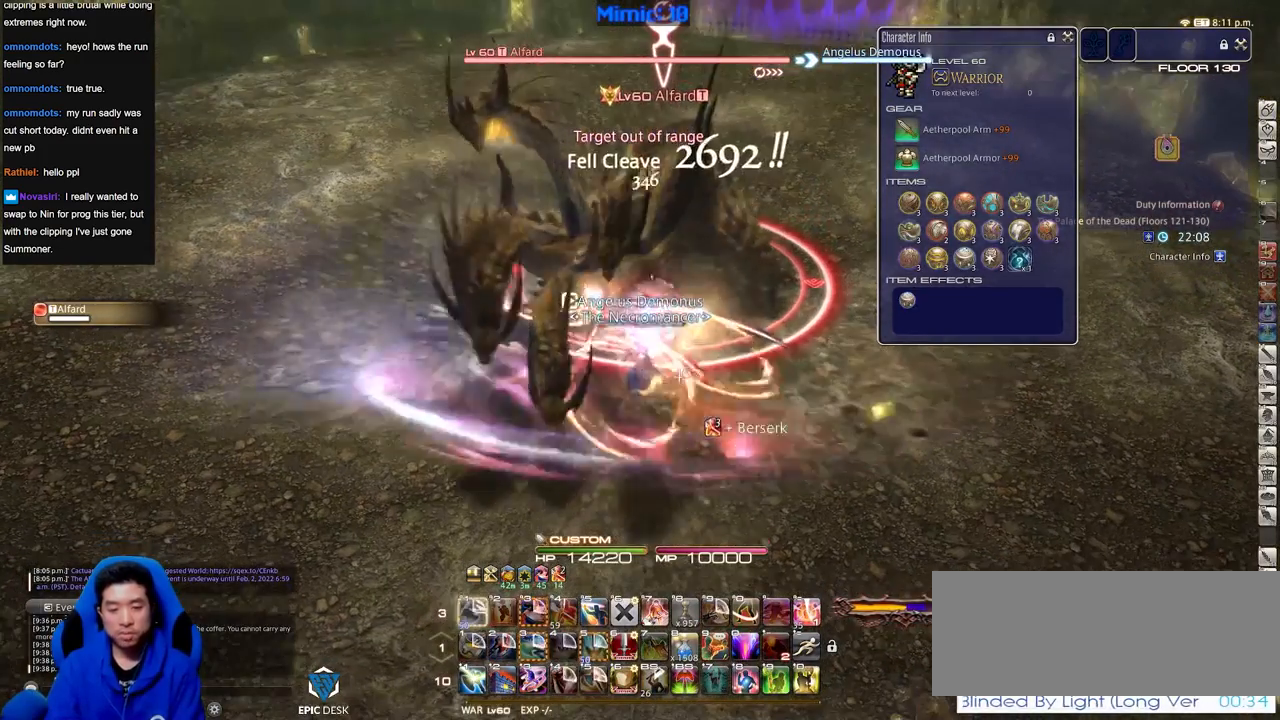
{"keys": [], "events": []}
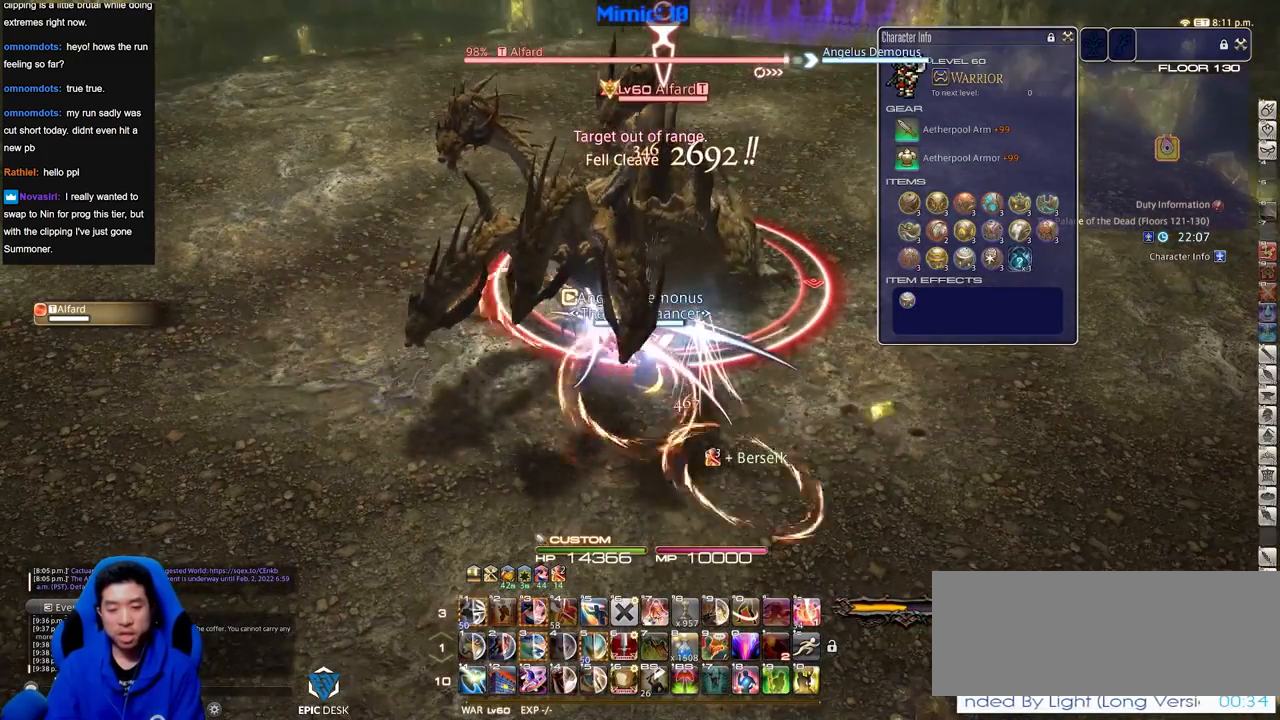
{"keys": ["alt_r"], "events": [[383, "alt_r", "down"]]}
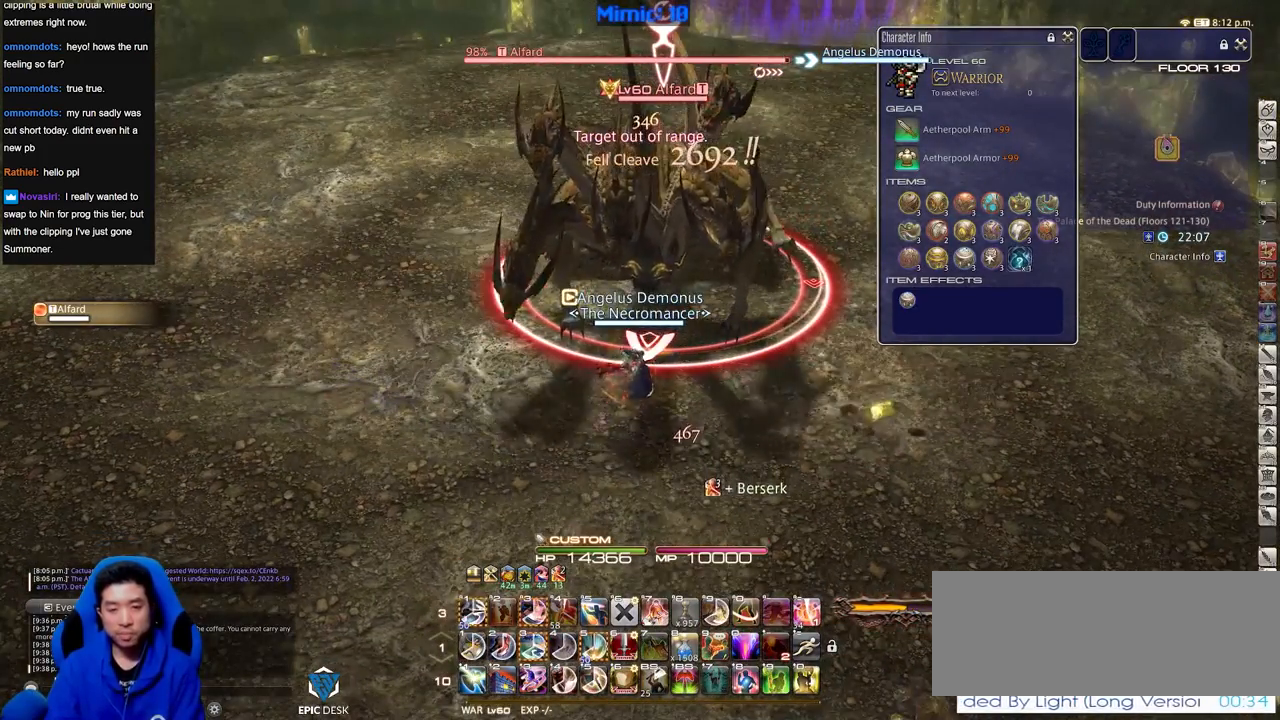
{"keys": ["alt_r"], "events": []}
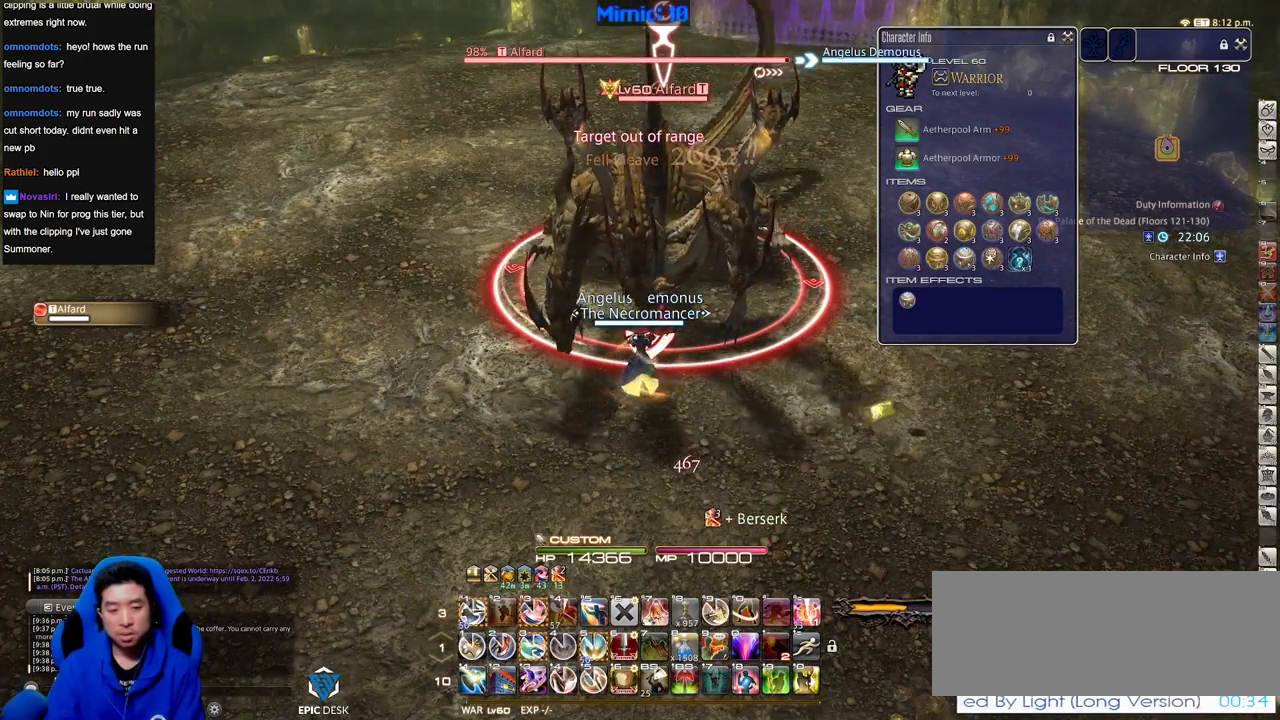
{"keys": [], "events": [[183, "1", "down"], [267, "1", "up"], [317, "1", "down"], [417, "1", "up"], [500, "alt_r", "up"]]}
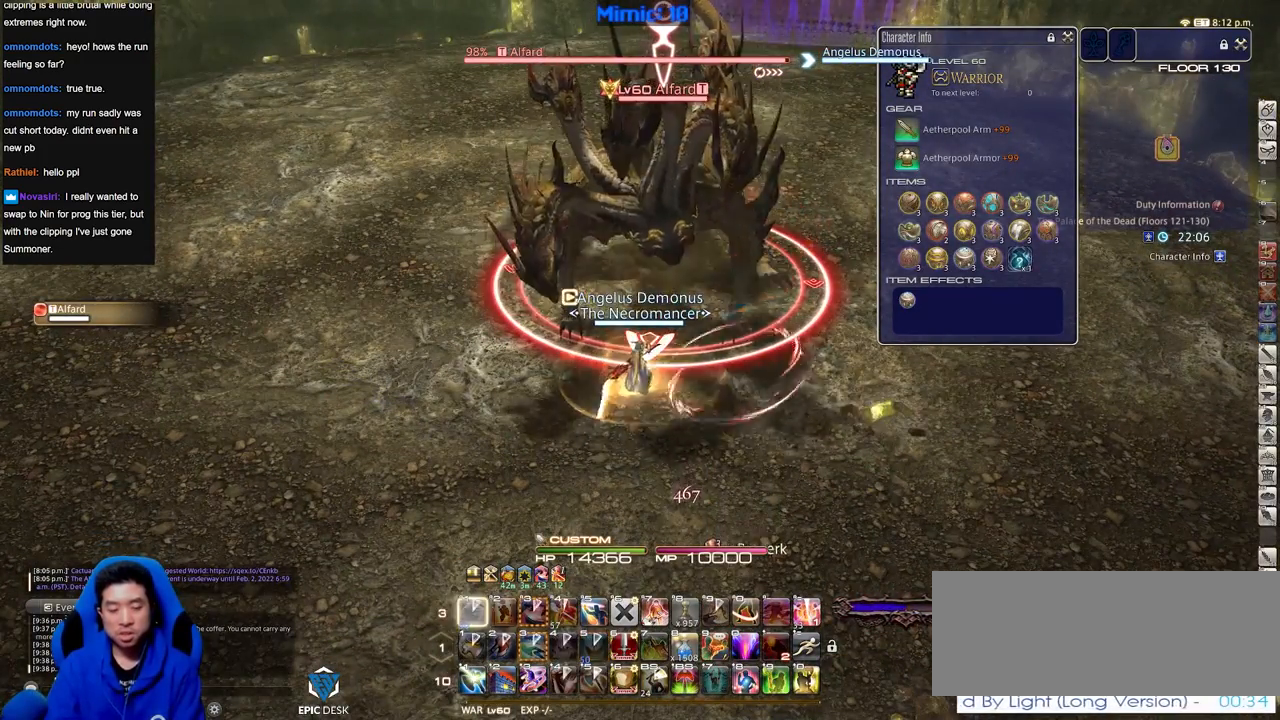
{"keys": [], "events": [[234, "p", "down"], [384, "p", "up"]]}
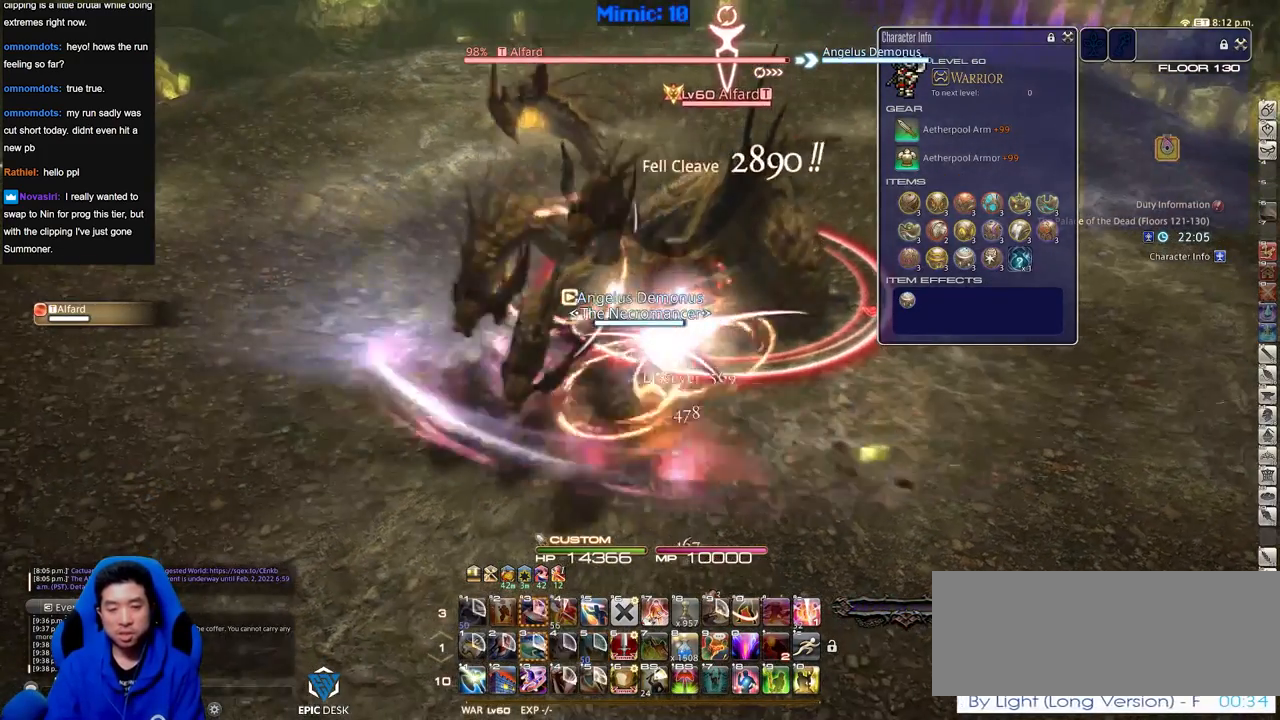
{"keys": [], "events": [[167, "s", "down"], [350, "d", "down"], [400, "s", "up"], [450, "d", "up"]]}
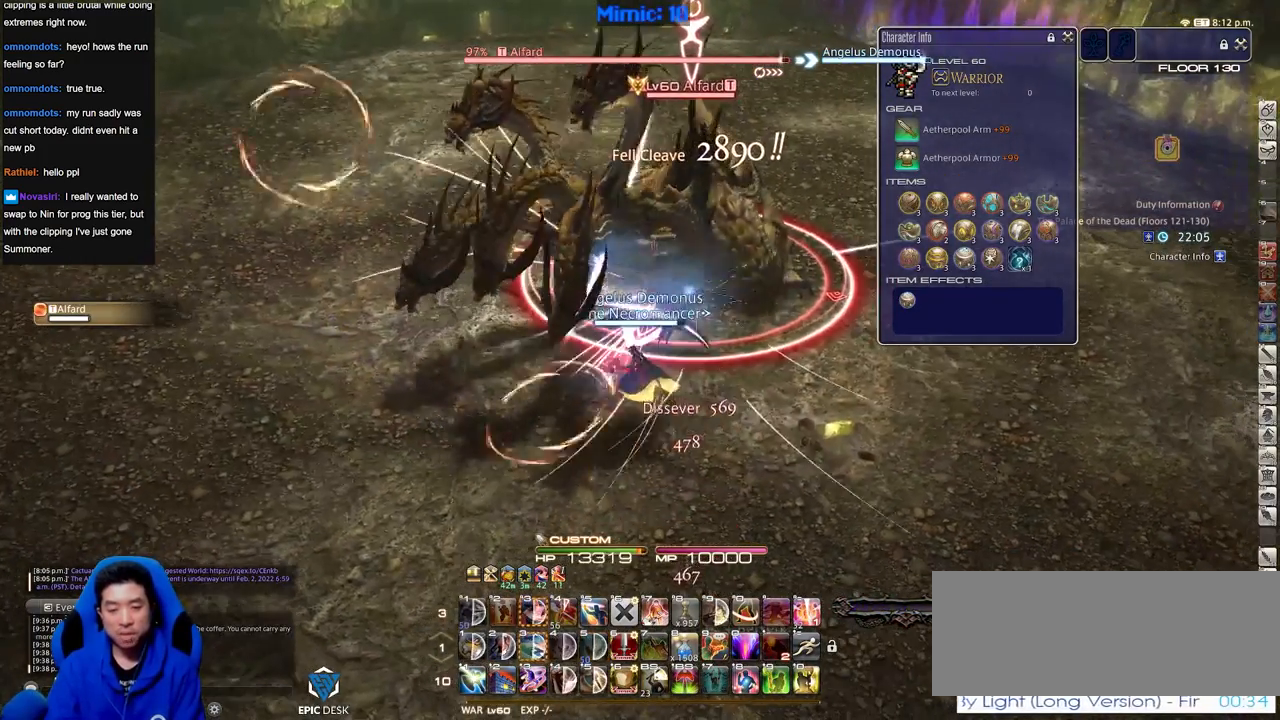
{"keys": [], "events": [[134, "alt_r", "down"], [367, "equals", "down"], [467, "alt_r", "up"], [467, "equals", "up"]]}